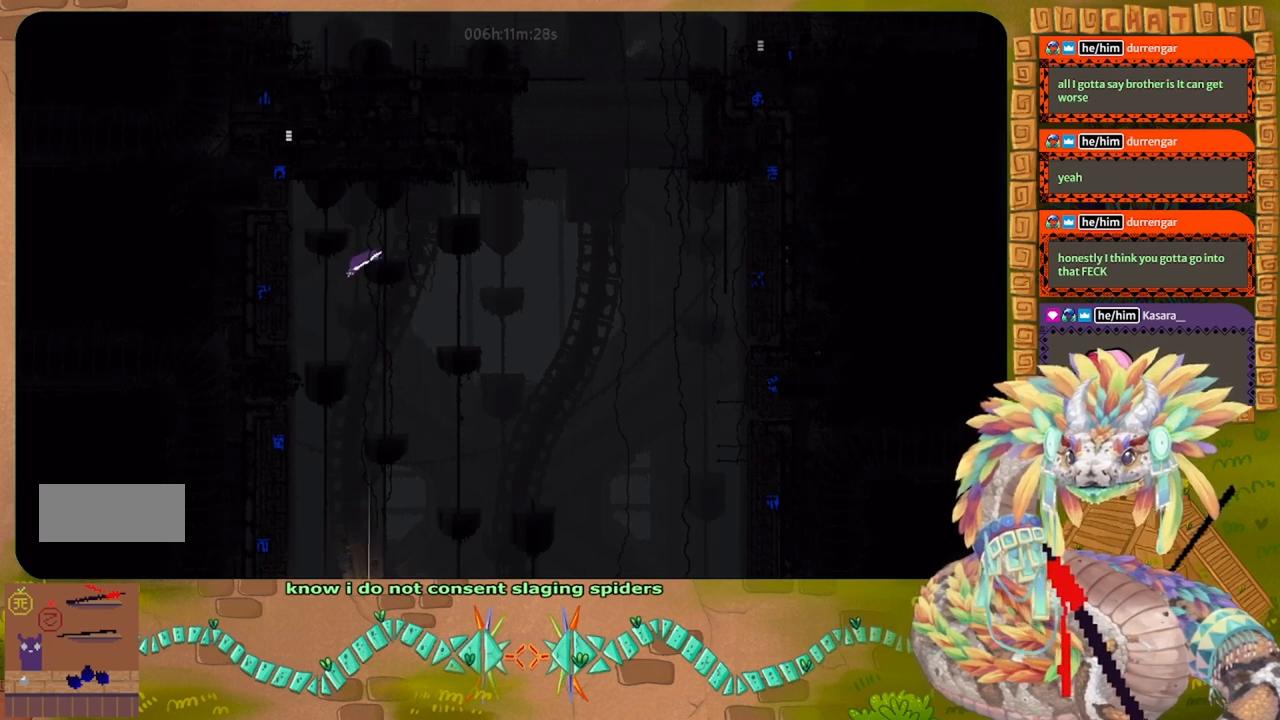
Gameplay with keyboard and mouse; each line is a JSON object with the keys held at the frame after it. "events" lists presses ("down") and releases ("up") of "down", "g", "j", "left", "r", "right", "t" and "up" between this image and that frame as [ms after this image, input, new state], when the widget could be followed in between. No other keys are recorded. Mouse buttons are not recorded. Not read: mouse_move.
{"keys": [], "events": [[200, "j", "up"], [267, "up", "up"], [400, "right", "up"]]}
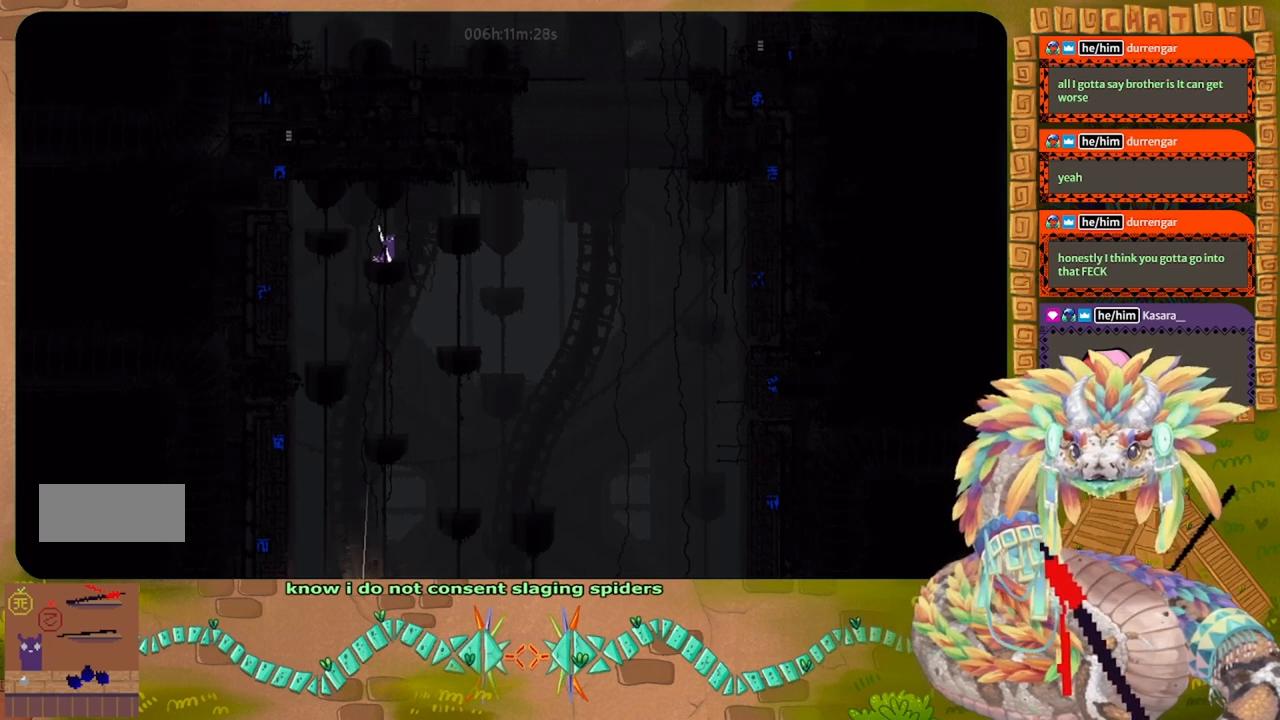
{"keys": ["down"], "events": [[367, "down", "down"]]}
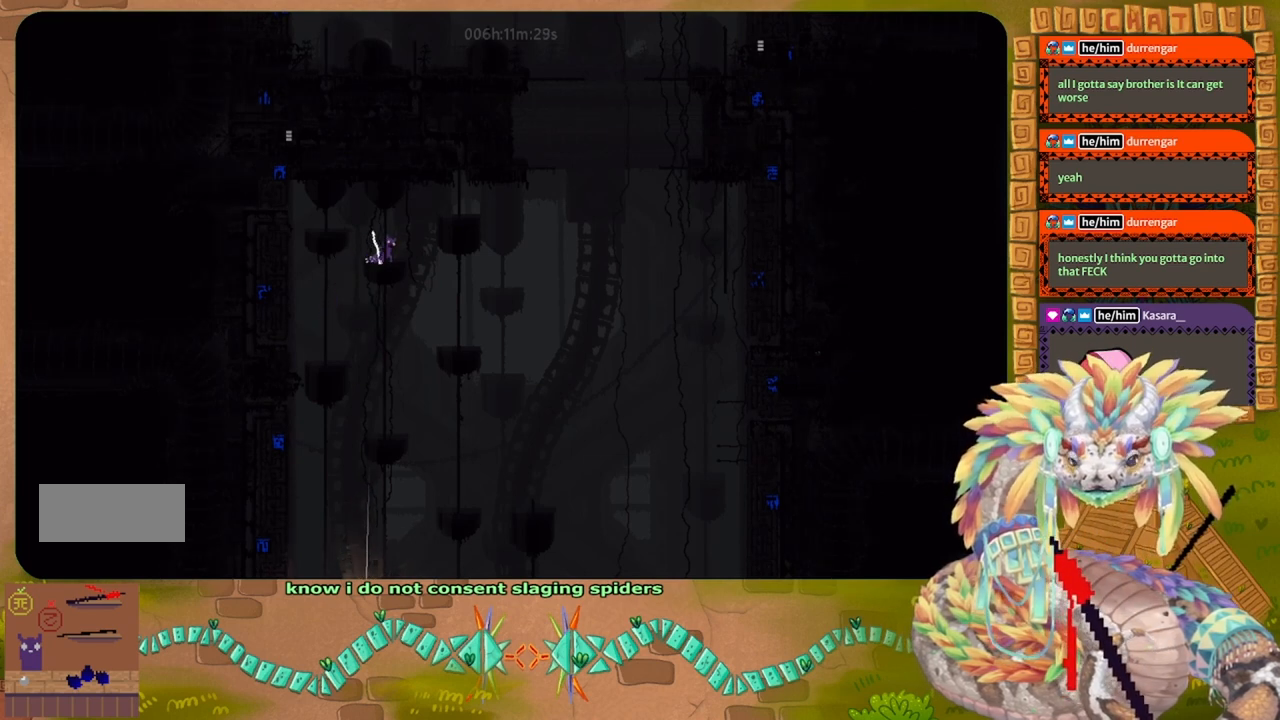
{"keys": ["j", "right"], "events": [[67, "down", "up"], [233, "right", "down"], [267, "j", "down"]]}
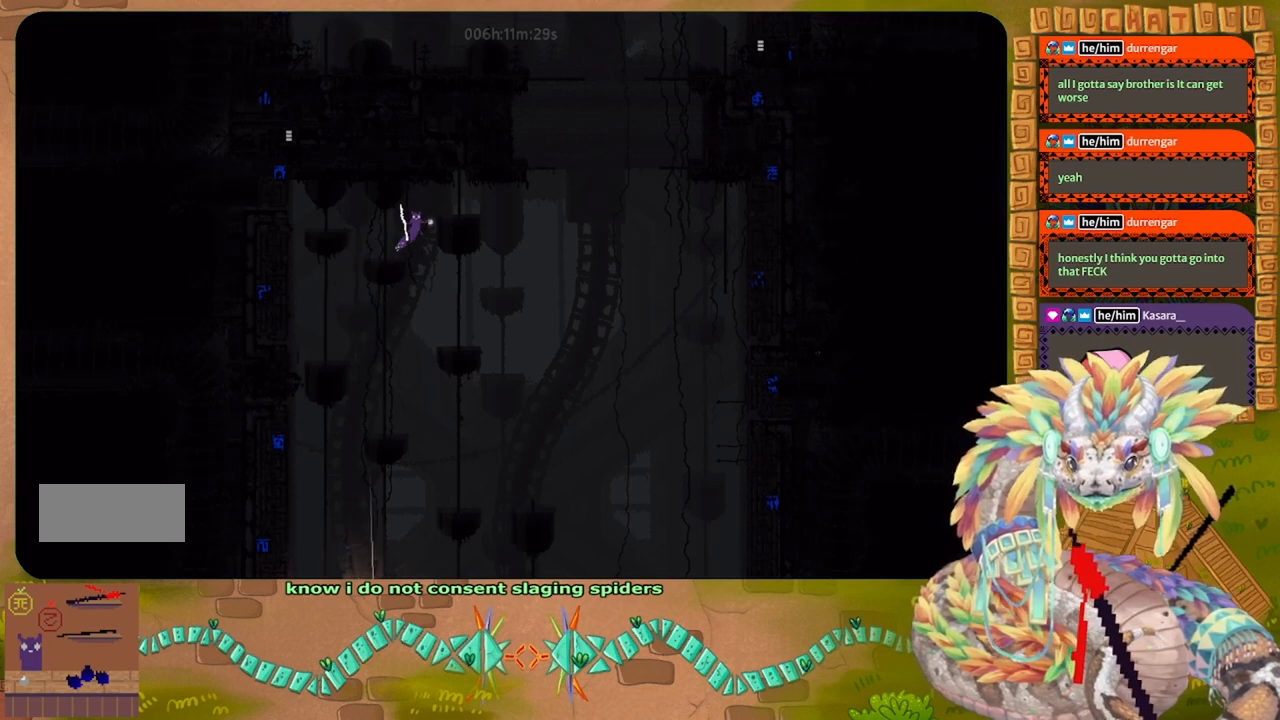
{"keys": ["up"], "events": [[400, "j", "up"], [400, "up", "down"], [467, "right", "up"]]}
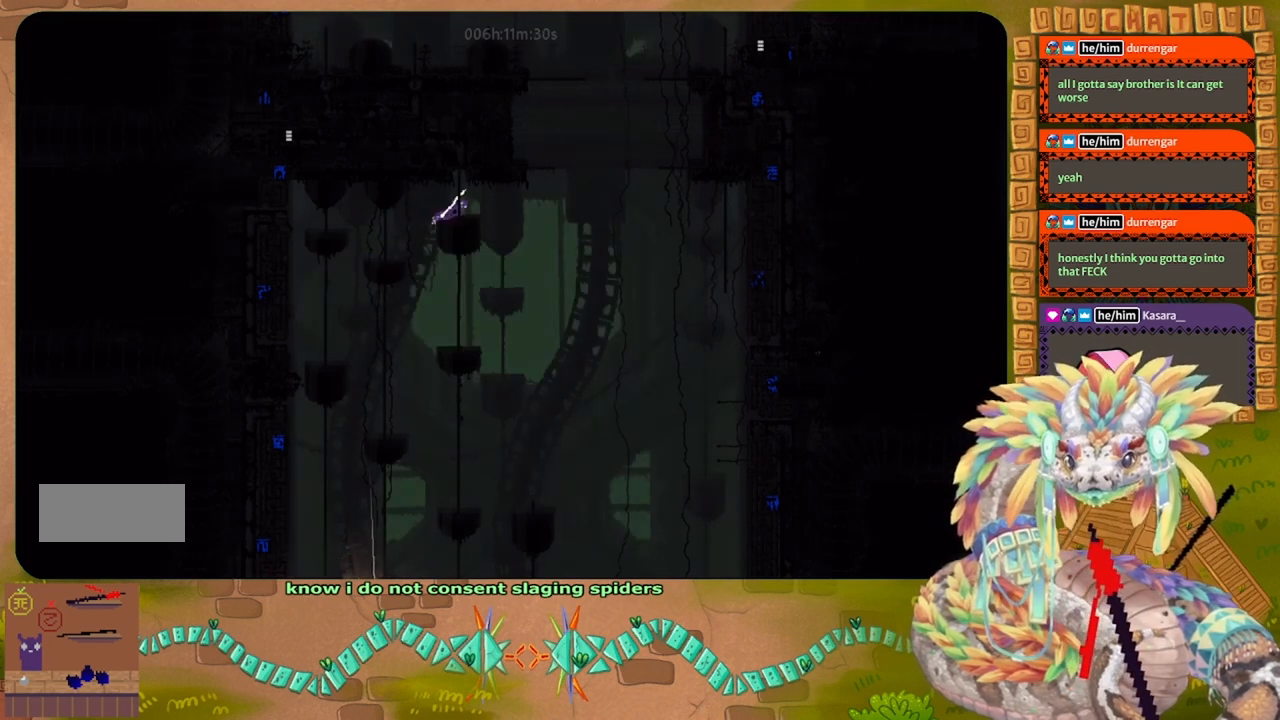
{"keys": ["up"], "events": []}
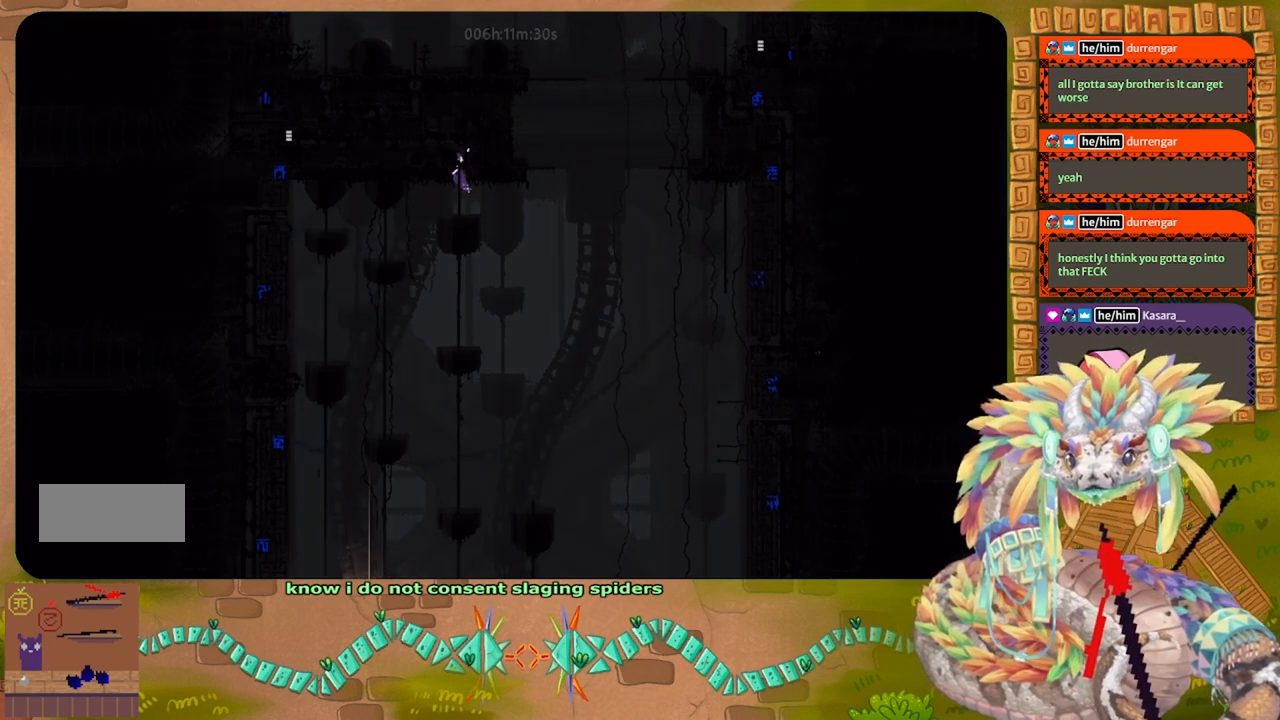
{"keys": ["left"], "events": [[233, "left", "down"], [333, "up", "up"]]}
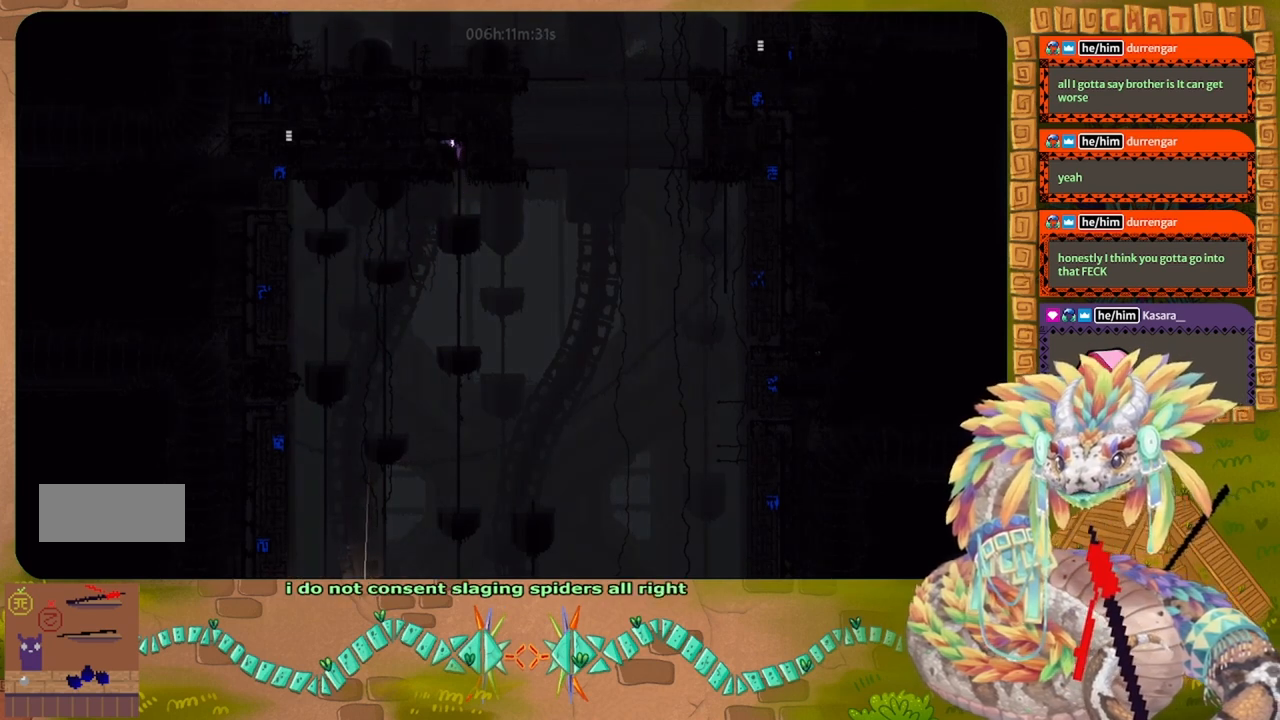
{"keys": ["up"], "events": [[233, "up", "down"], [367, "left", "up"]]}
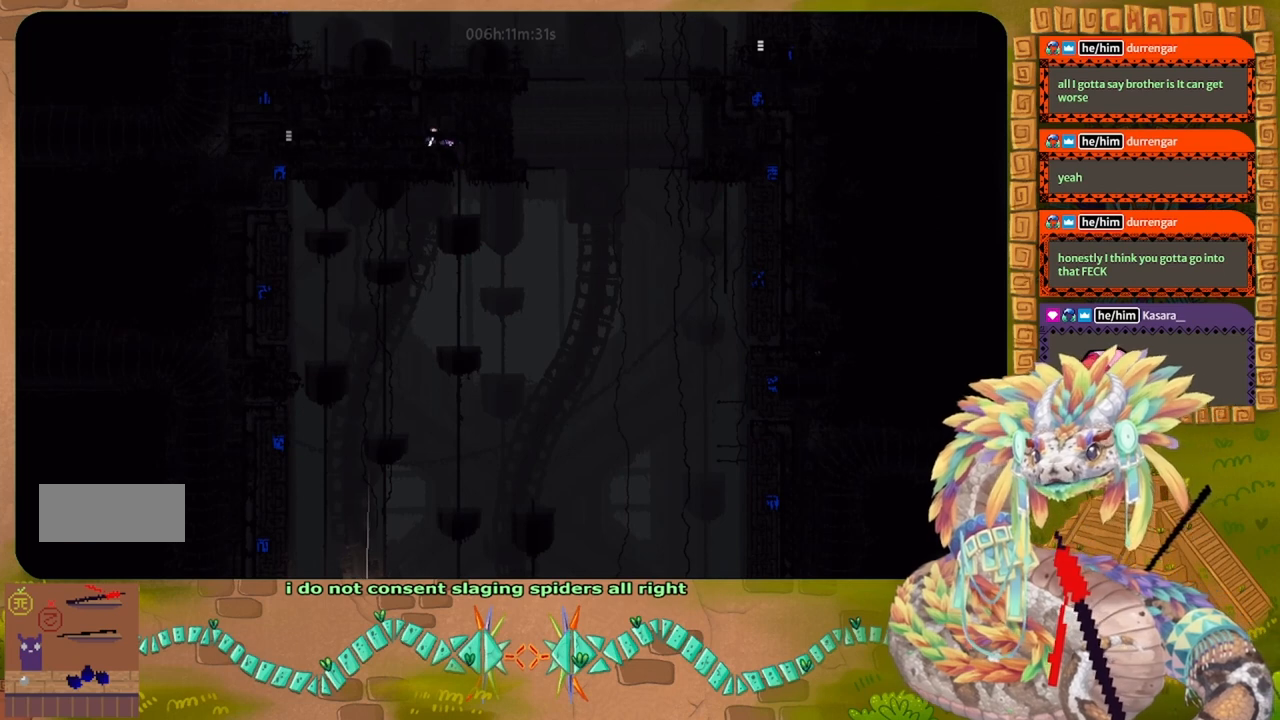
{"keys": ["up"], "events": []}
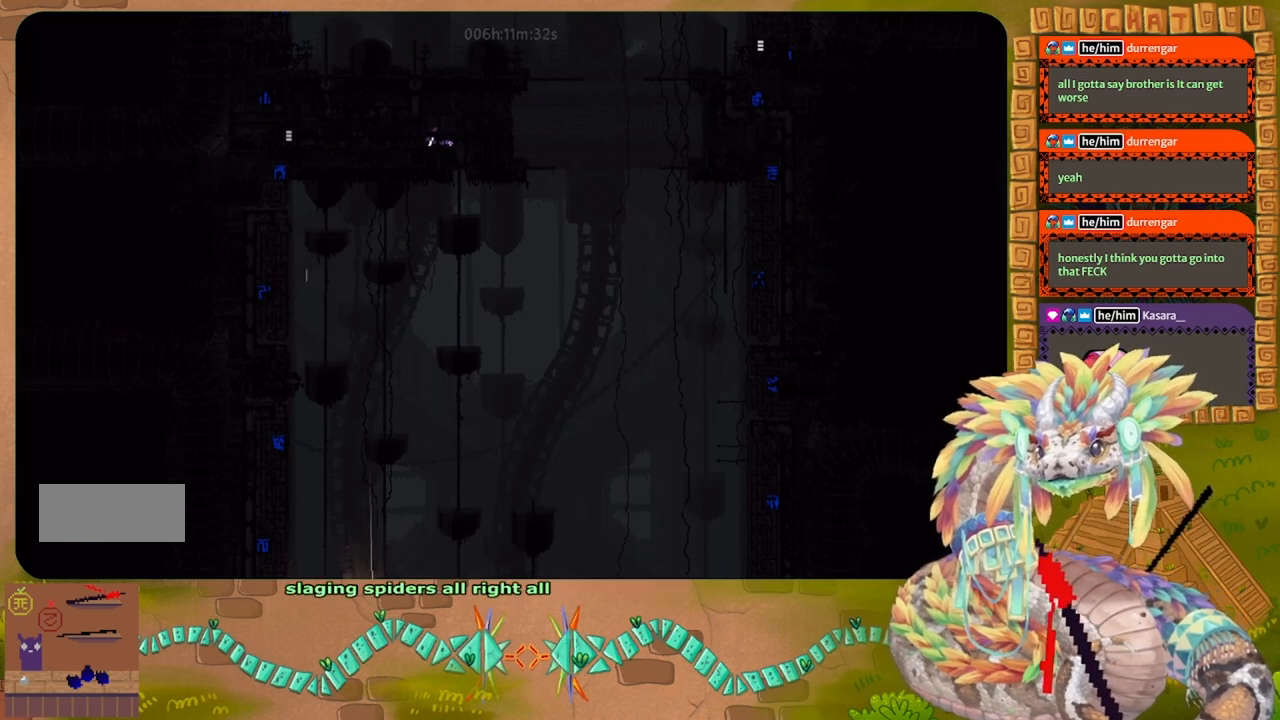
{"keys": ["left"], "events": [[100, "left", "down"], [267, "up", "up"]]}
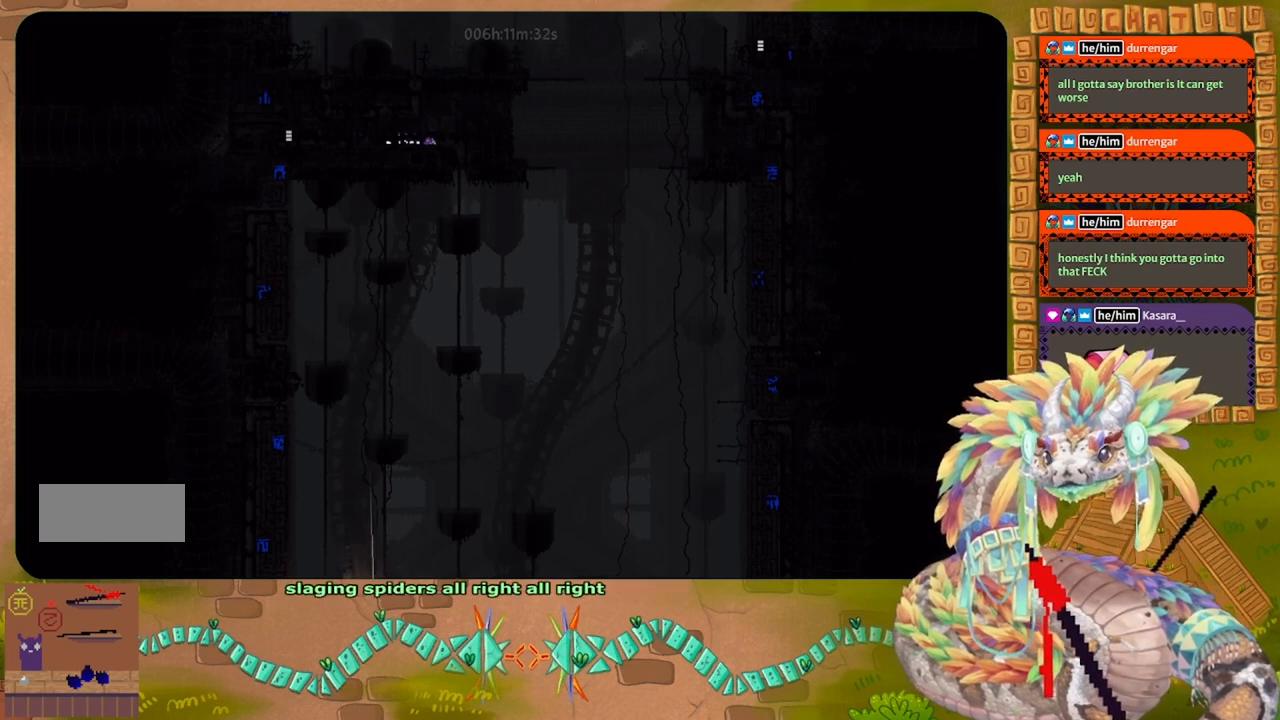
{"keys": ["up"], "events": [[133, "up", "down"], [467, "left", "up"]]}
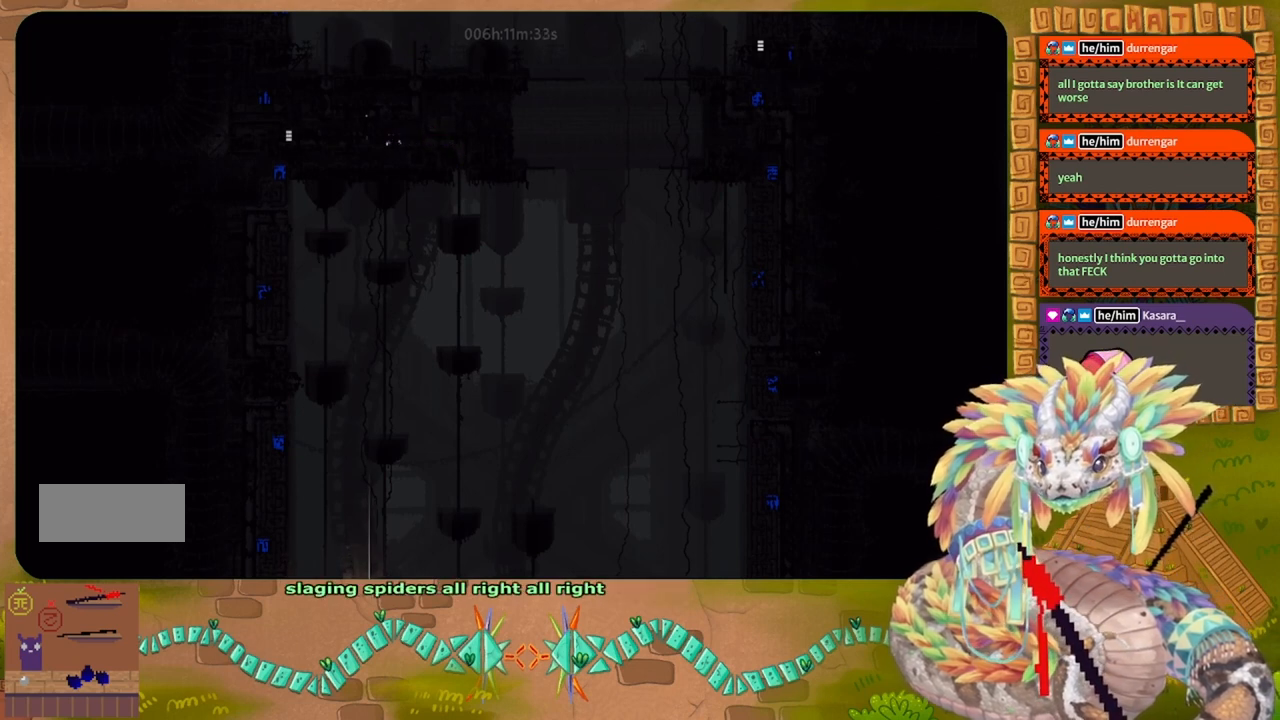
{"keys": ["right", "up"], "events": [[467, "right", "down"]]}
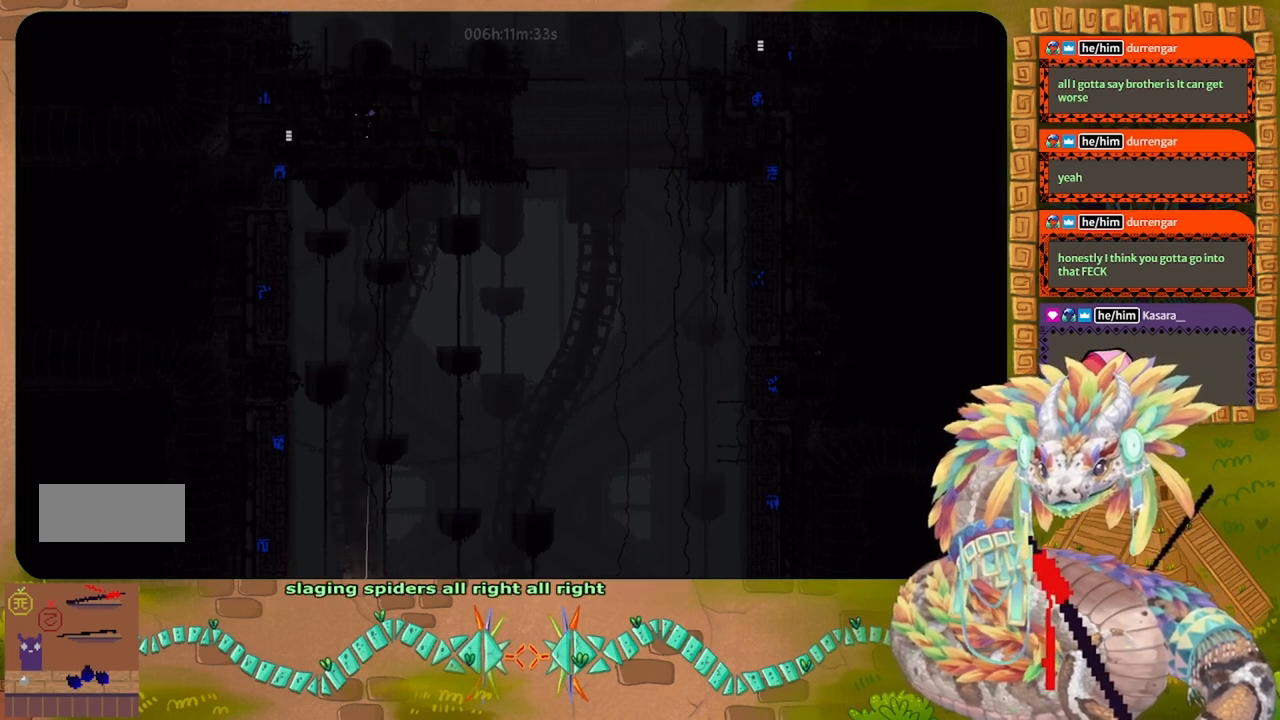
{"keys": ["right"], "events": [[133, "up", "up"]]}
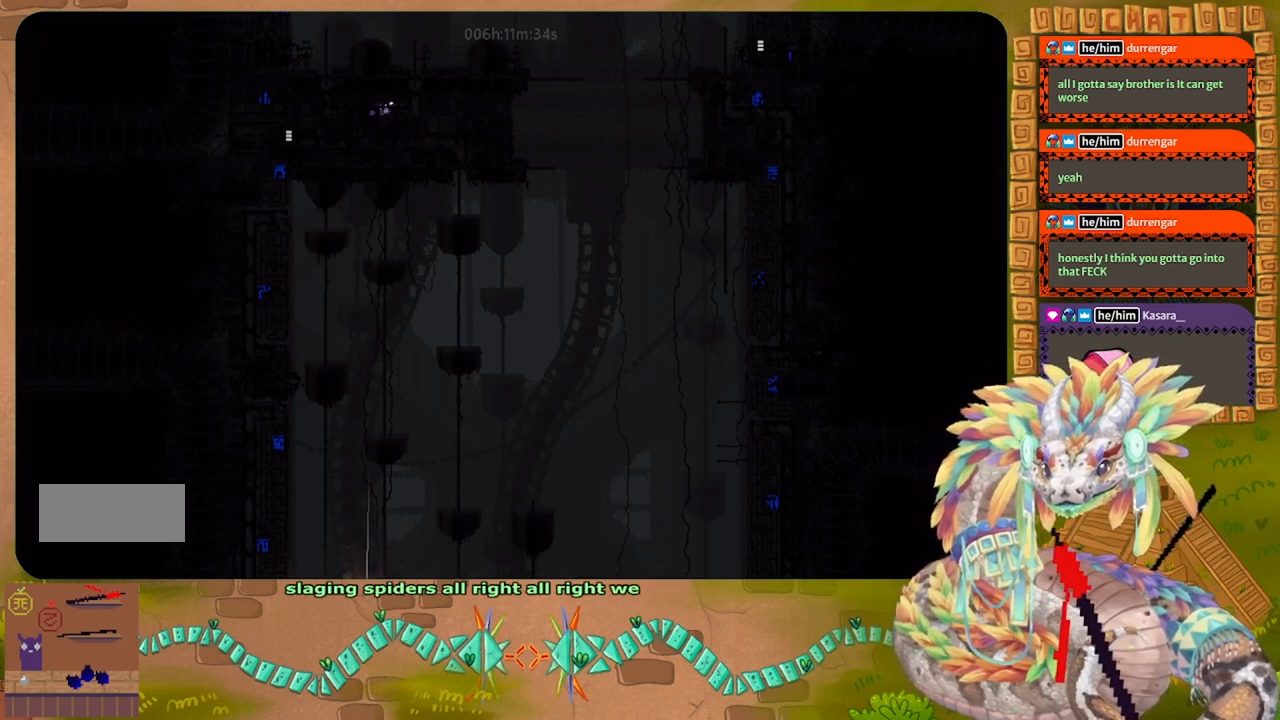
{"keys": ["up"], "events": [[67, "up", "down"], [200, "right", "up"]]}
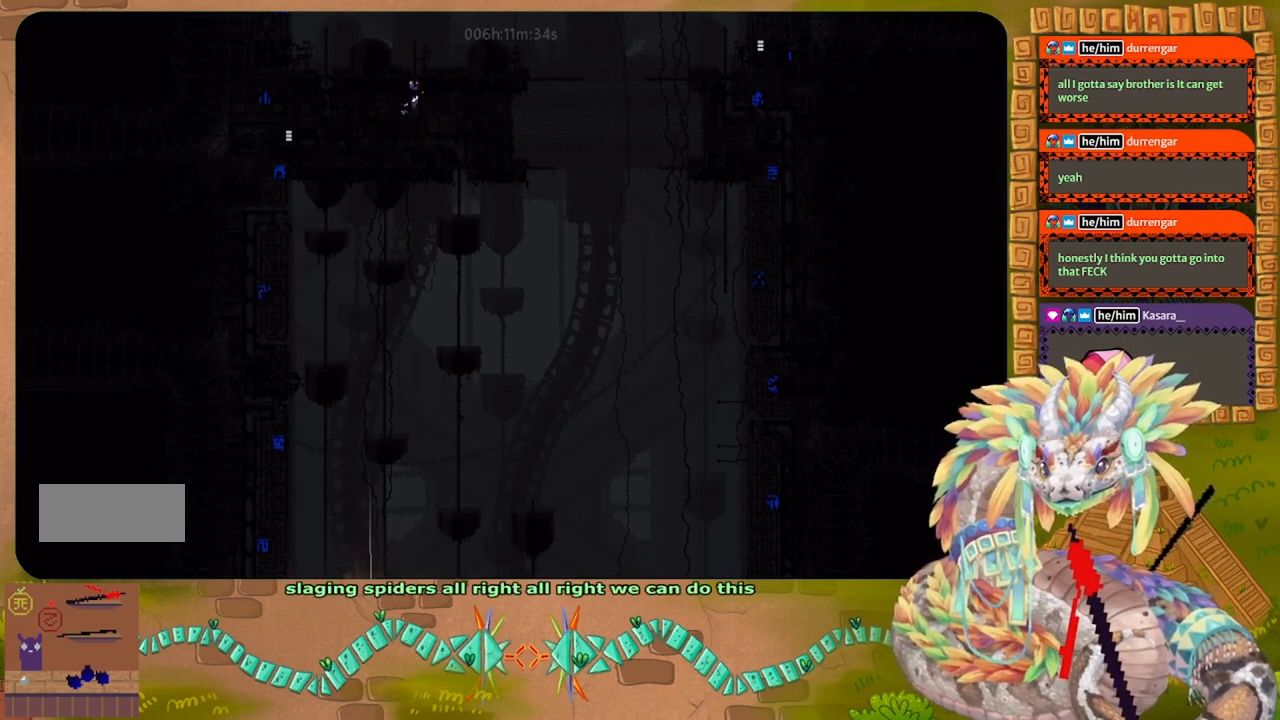
{"keys": ["right", "up"], "events": [[433, "right", "down"]]}
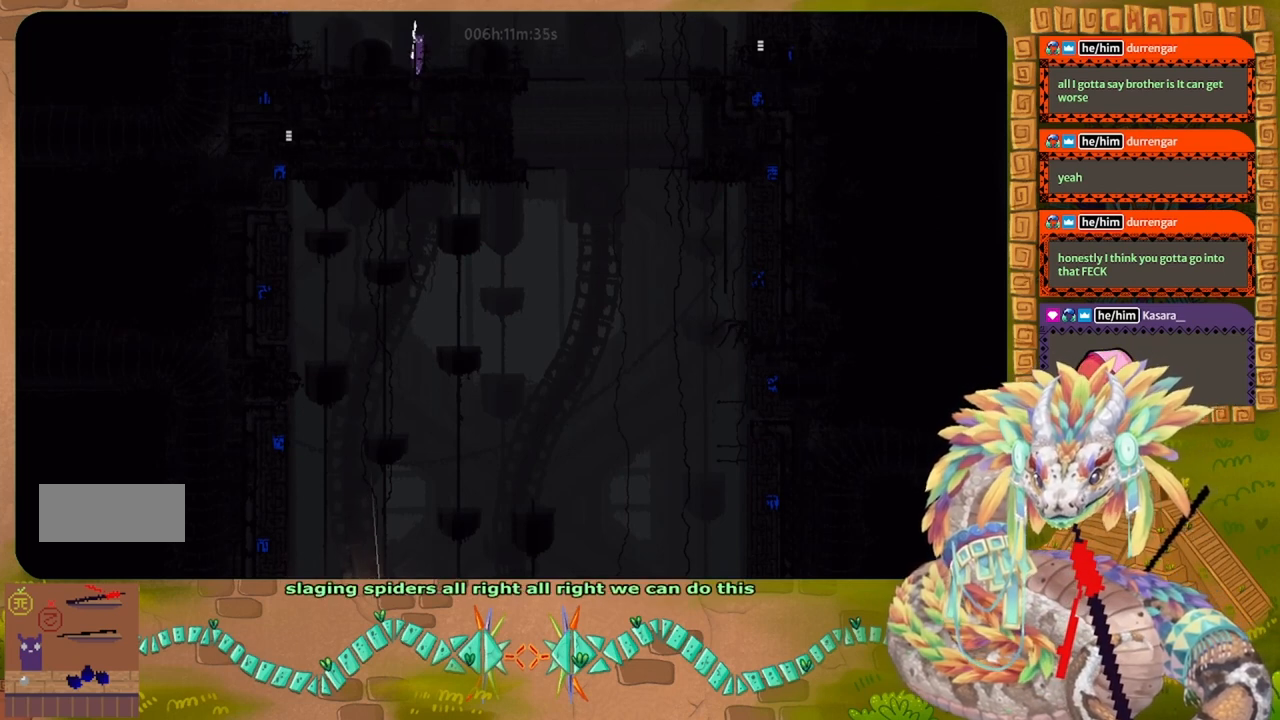
{"keys": ["right"], "events": [[100, "up", "up"], [300, "j", "down"], [467, "j", "up"]]}
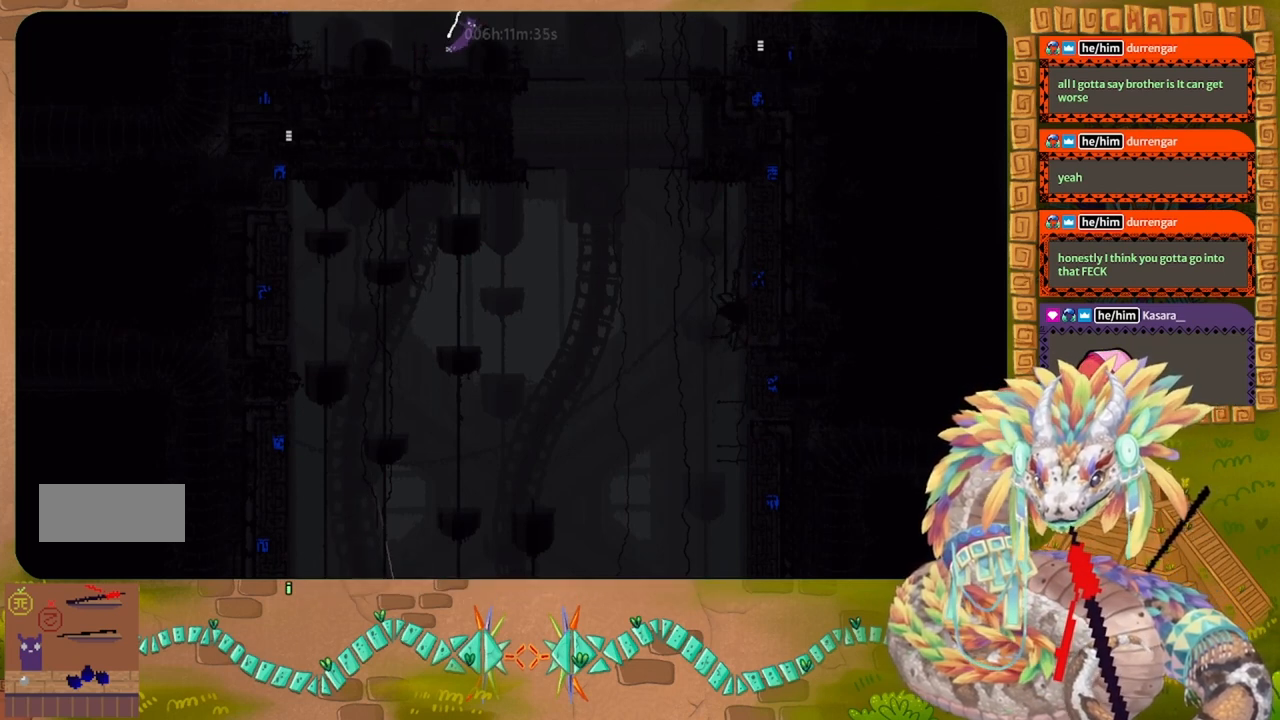
{"keys": ["left"], "events": [[33, "right", "up"], [400, "left", "down"]]}
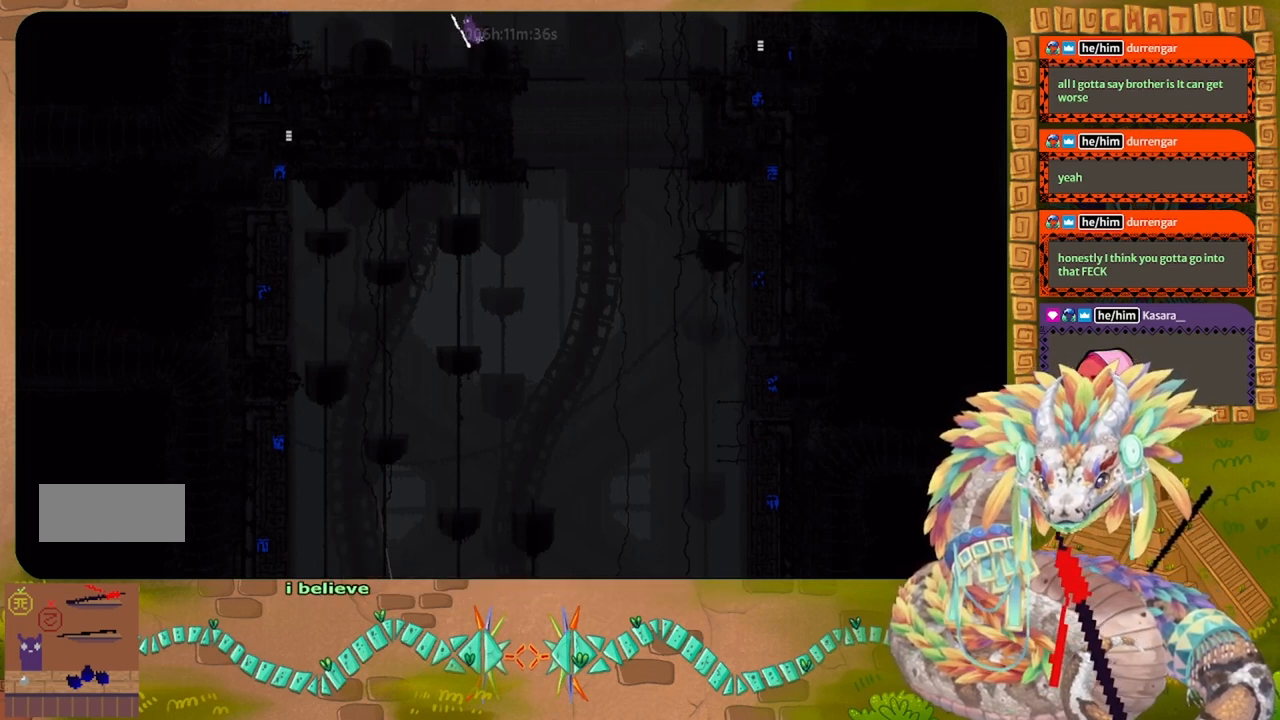
{"keys": [], "events": [[33, "left", "up"], [167, "right", "down"], [300, "right", "up"]]}
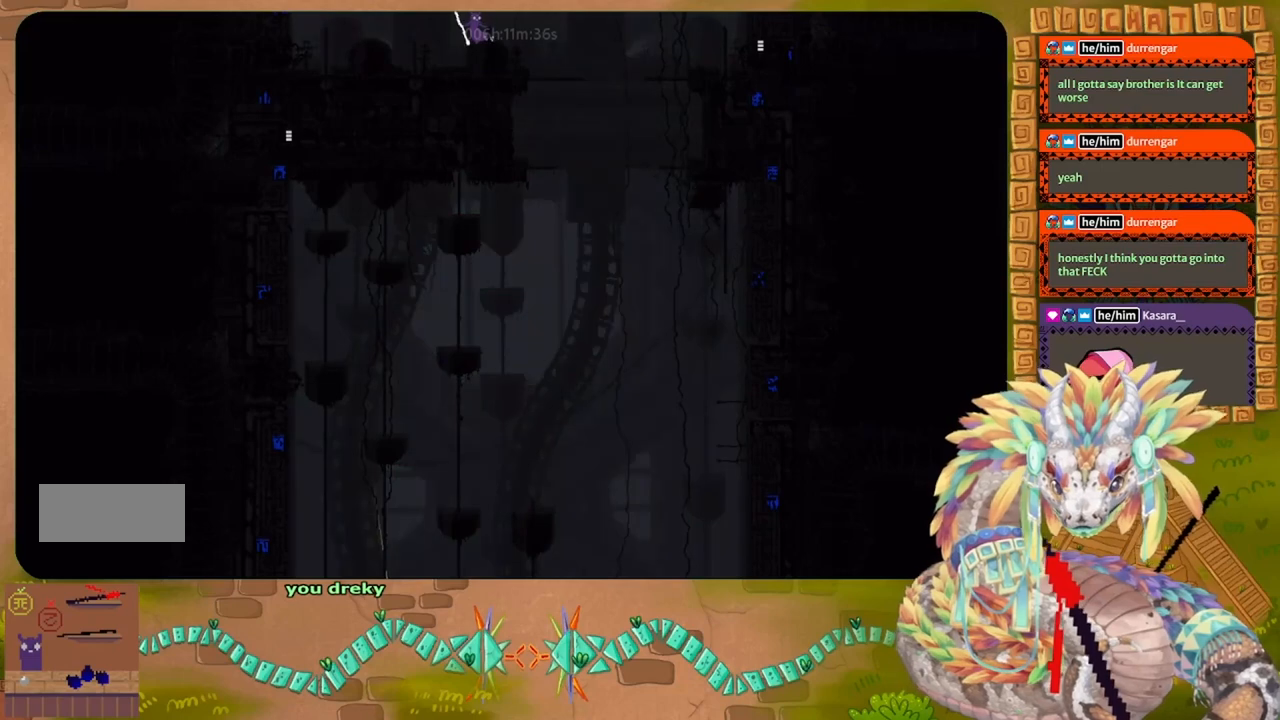
{"keys": [], "events": [[200, "left", "down"], [300, "left", "up"], [467, "right", "down"], [500, "right", "up"]]}
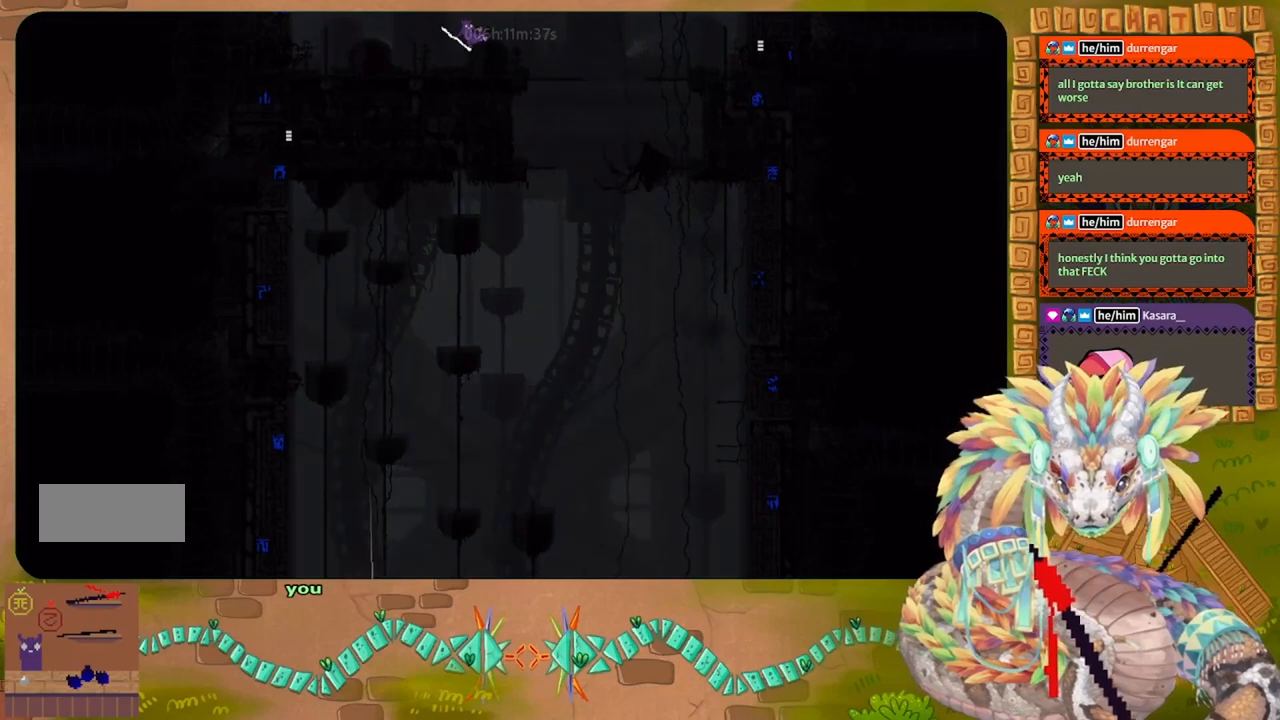
{"keys": [], "events": []}
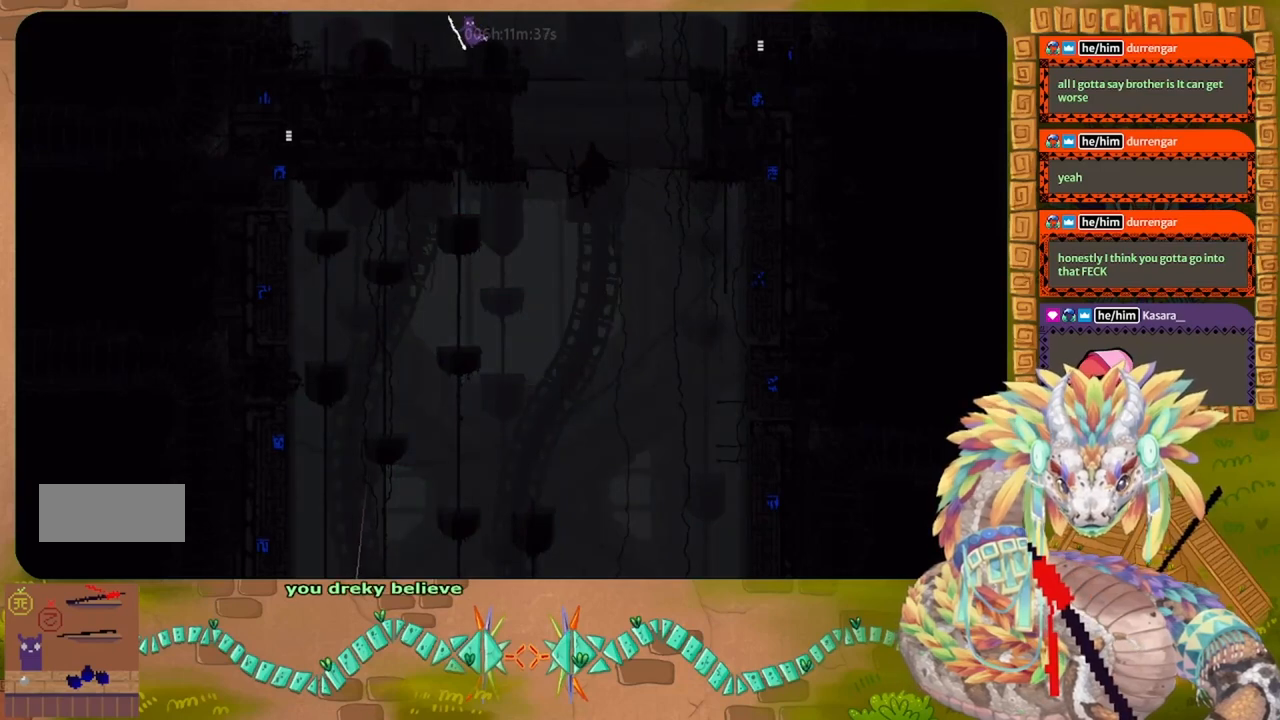
{"keys": [], "events": []}
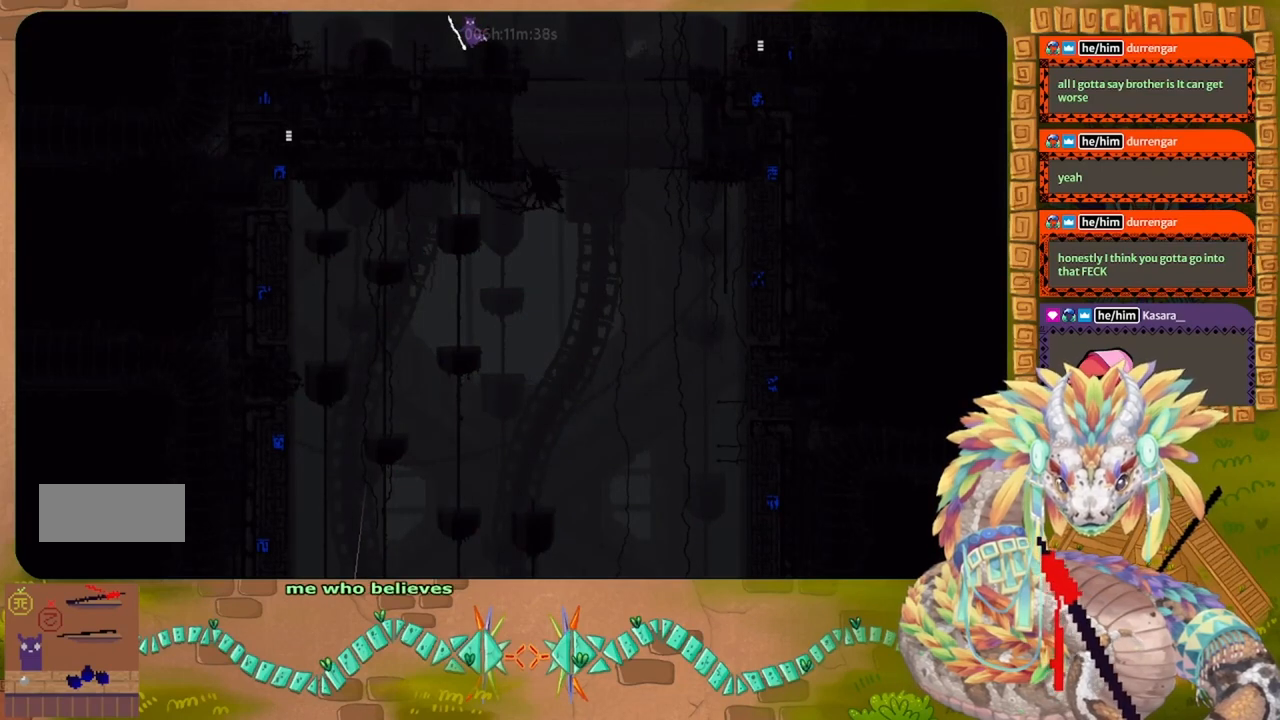
{"keys": [], "events": []}
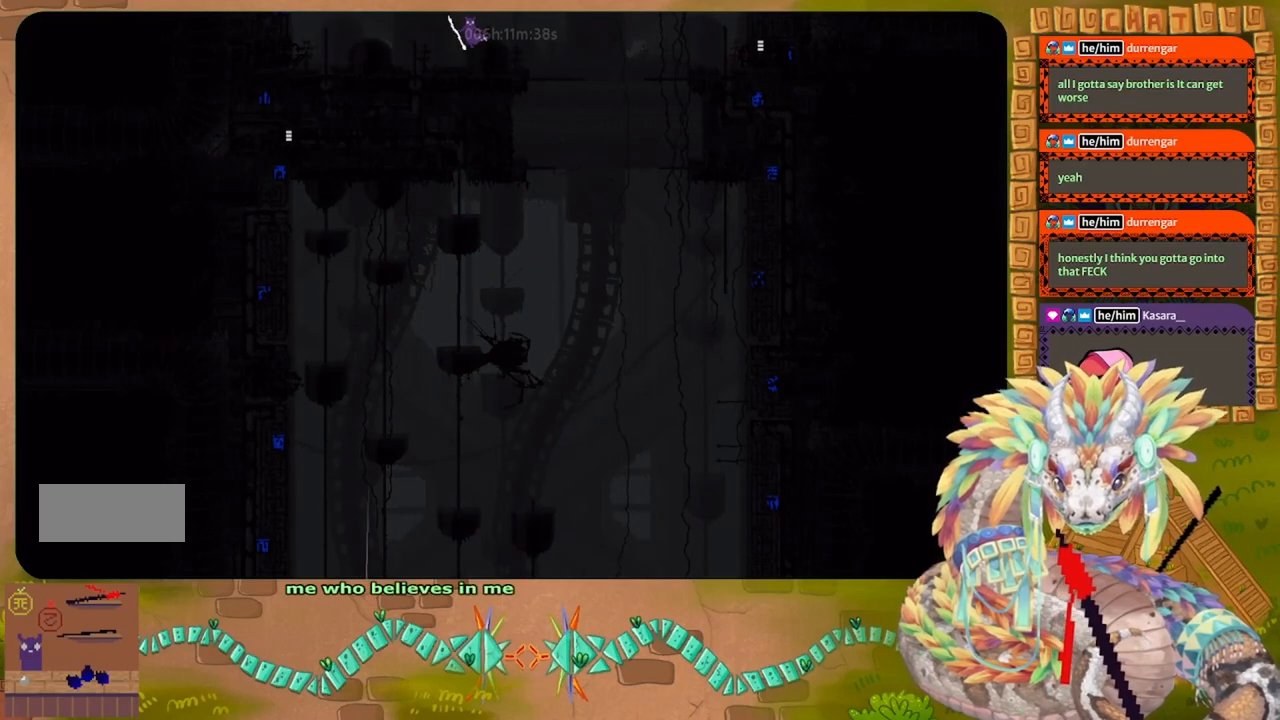
{"keys": [], "events": [[333, "right", "down"], [433, "right", "up"]]}
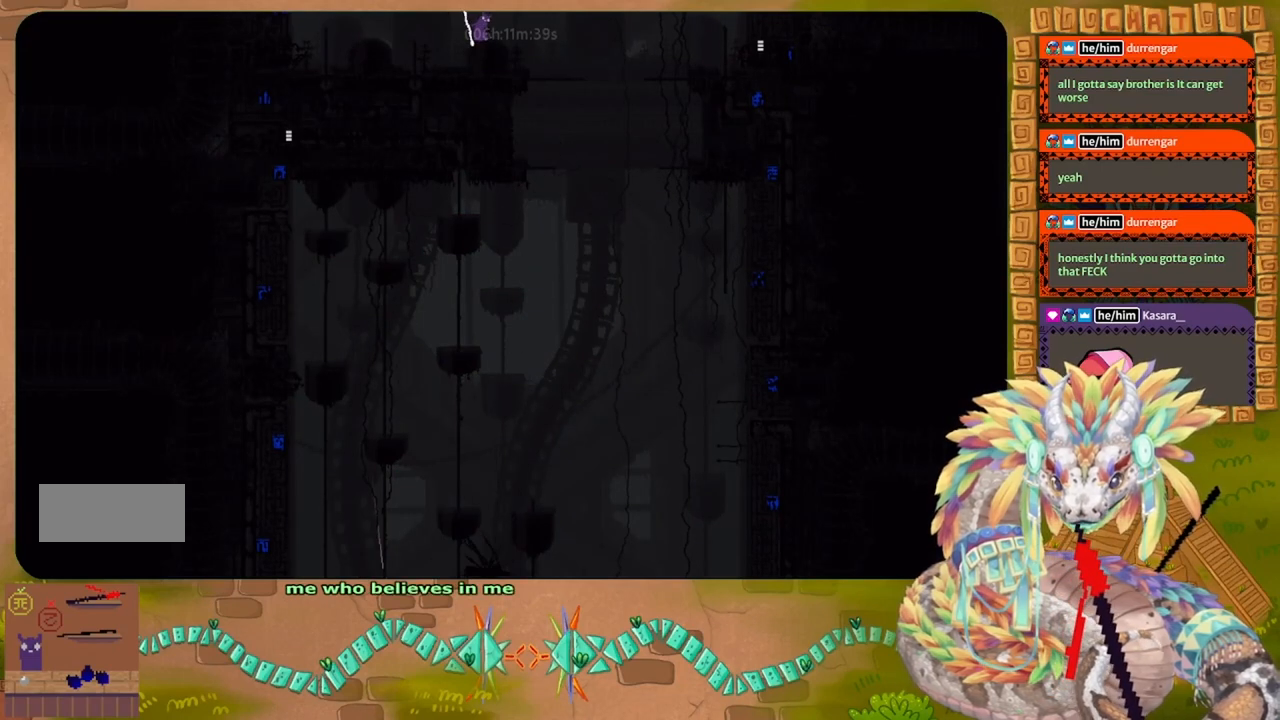
{"keys": [], "events": [[233, "right", "down"], [300, "right", "up"]]}
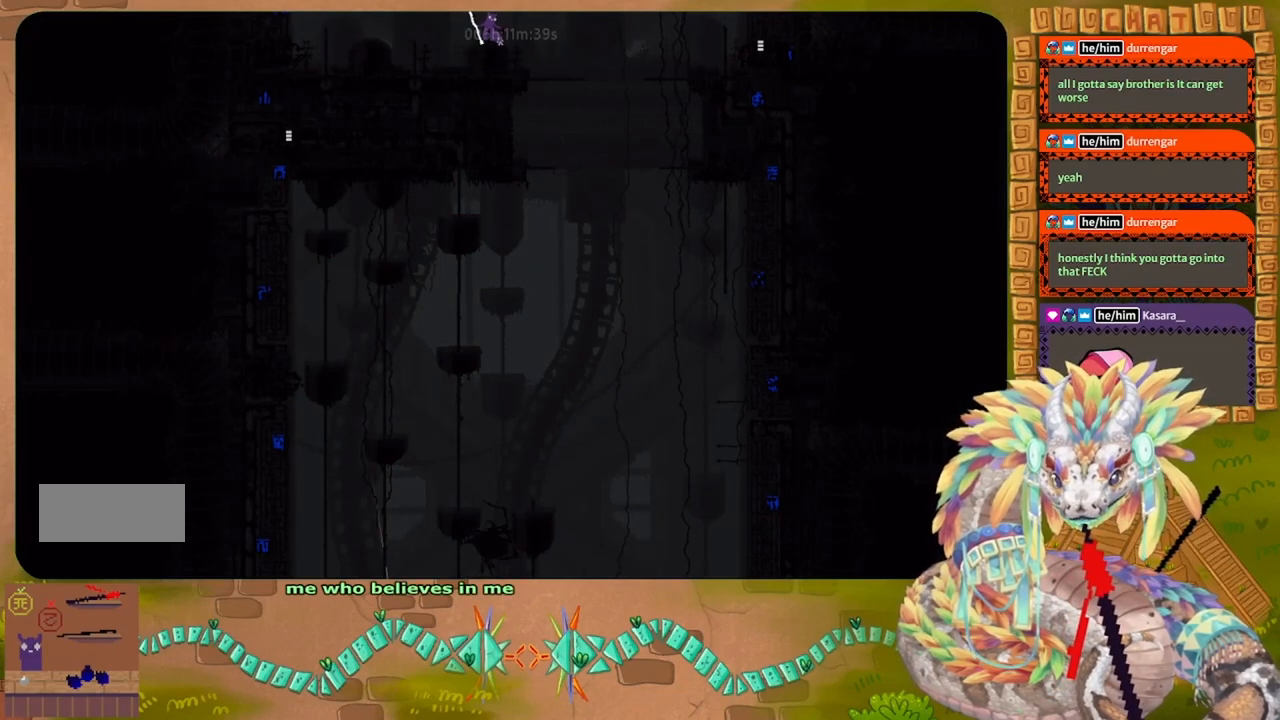
{"keys": [], "events": [[33, "right", "down"], [100, "right", "up"]]}
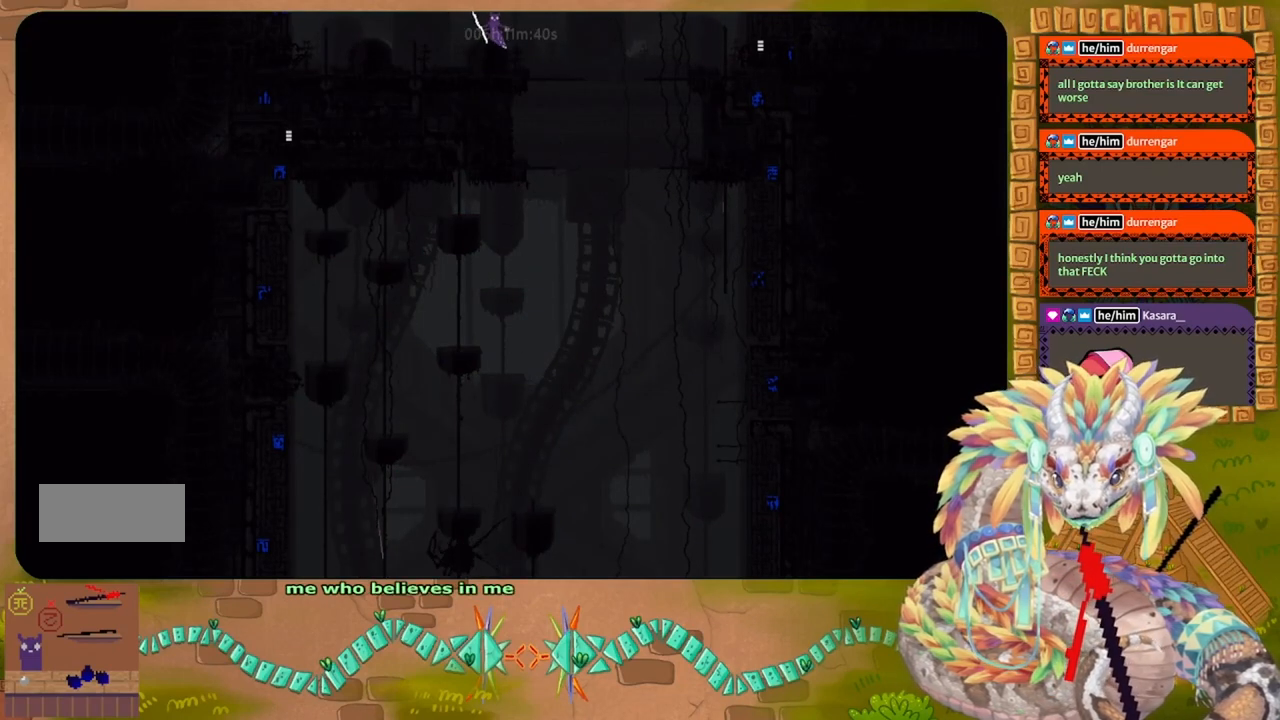
{"keys": [], "events": []}
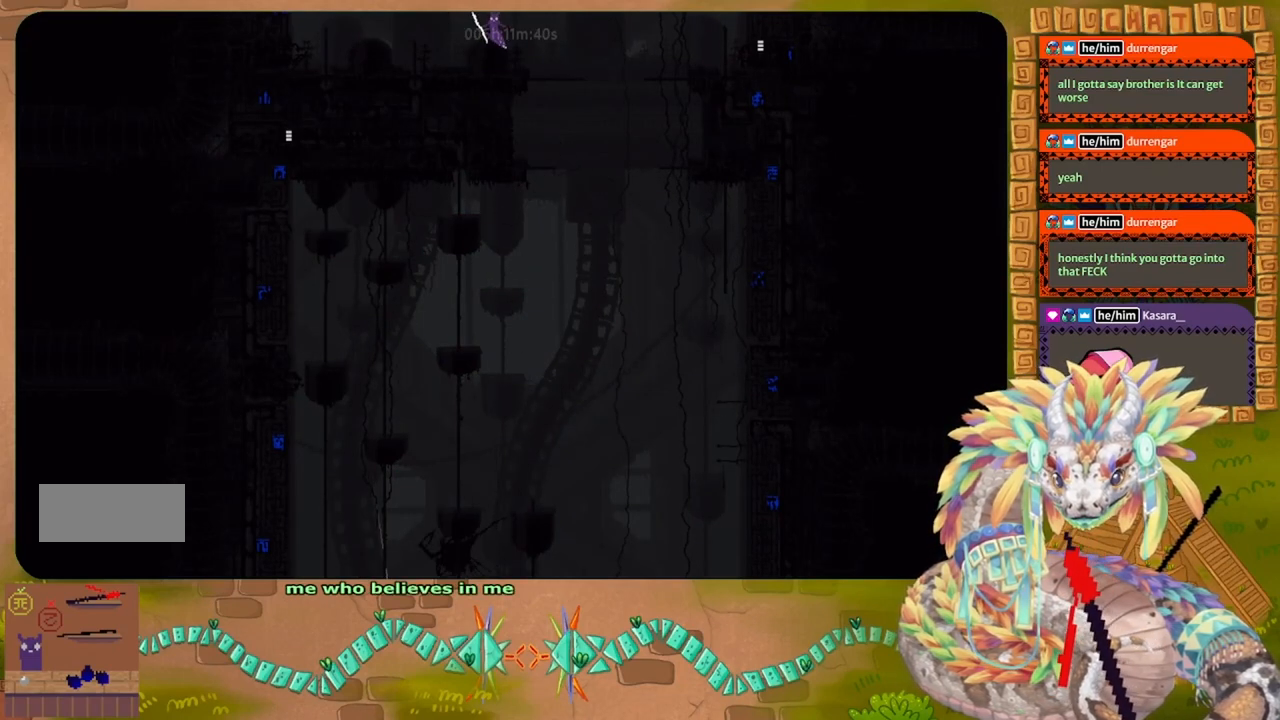
{"keys": [], "events": []}
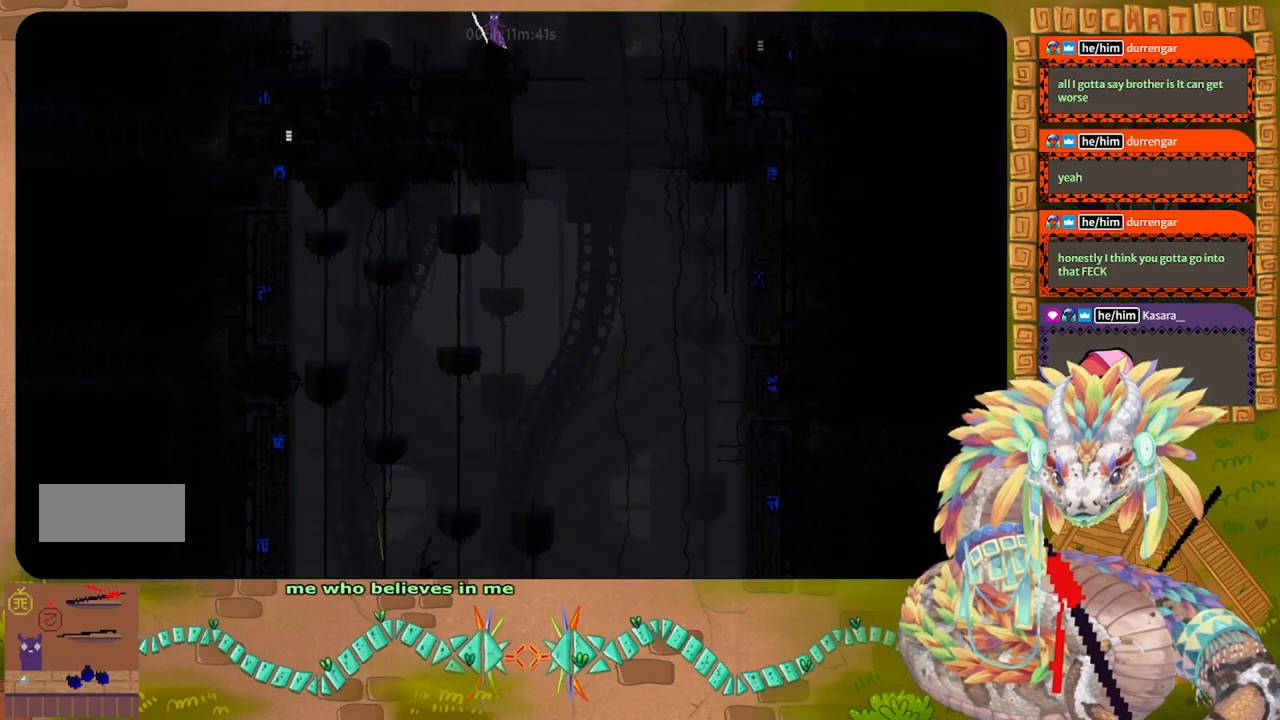
{"keys": [], "events": []}
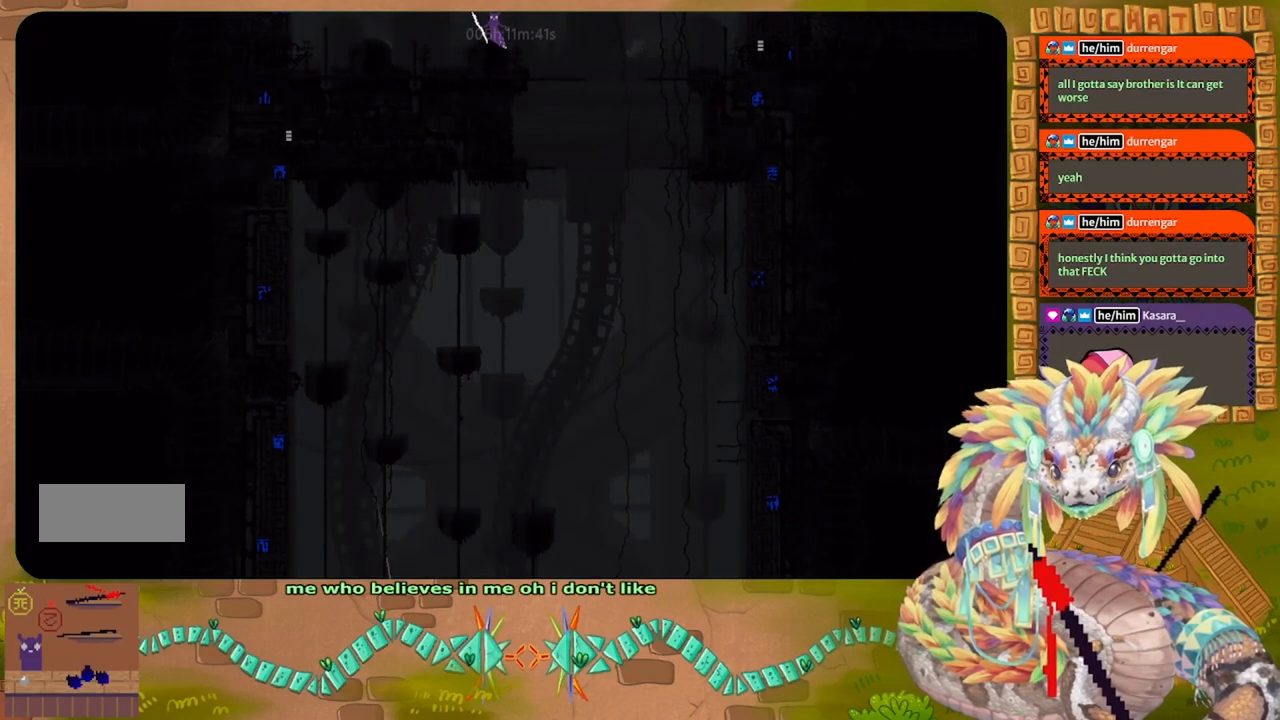
{"keys": [], "events": [[100, "right", "down"], [133, "right", "up"], [433, "down", "down"], [500, "down", "up"]]}
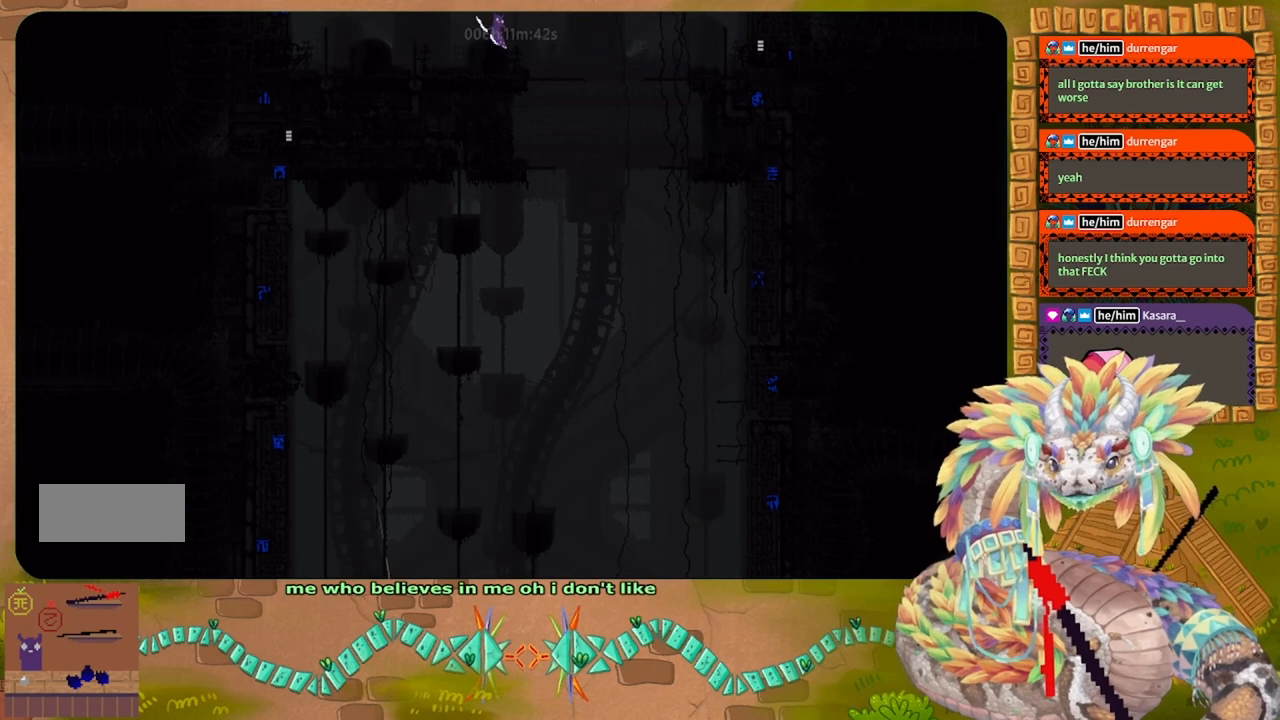
{"keys": ["j"], "events": [[100, "j", "down"]]}
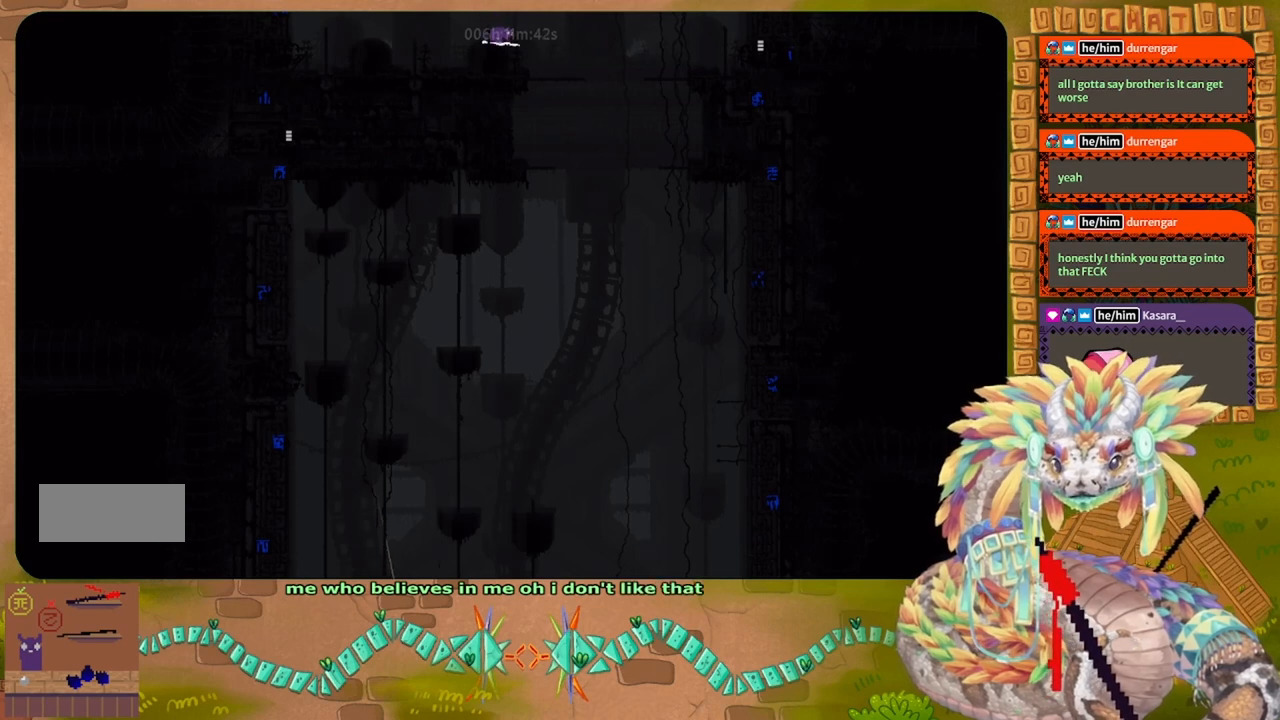
{"keys": ["j"], "events": []}
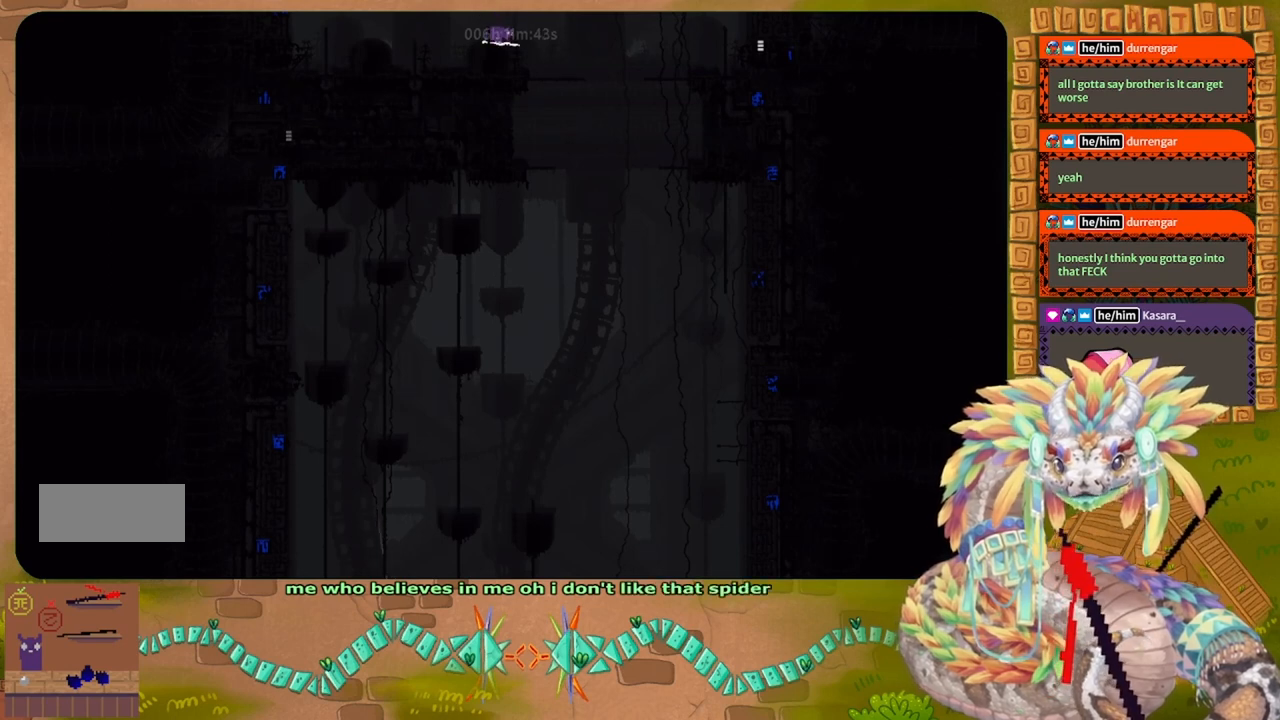
{"keys": ["j"], "events": []}